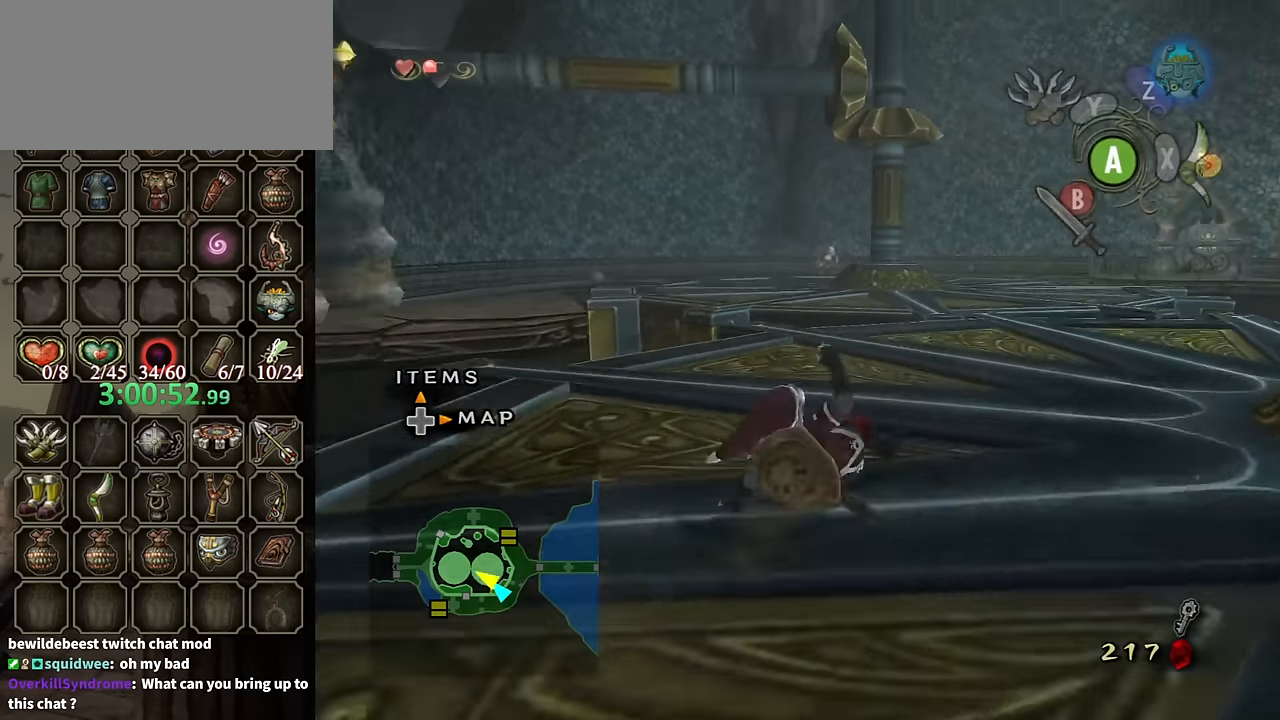
Gameplay with a controller (Nintendo layout); each line is a JSON object with the inputs held at the frame after it. "events" lists button and stick changes between this image and that frame as [ms after this image, input, new state], when the widget could be followed in between. Not read: L3 R3.
{"buttons": [], "left_stick": "up", "right_stick": "center", "events": [[100, "right_stick", "center"], [367, "A", "down"], [434, "A", "up"]]}
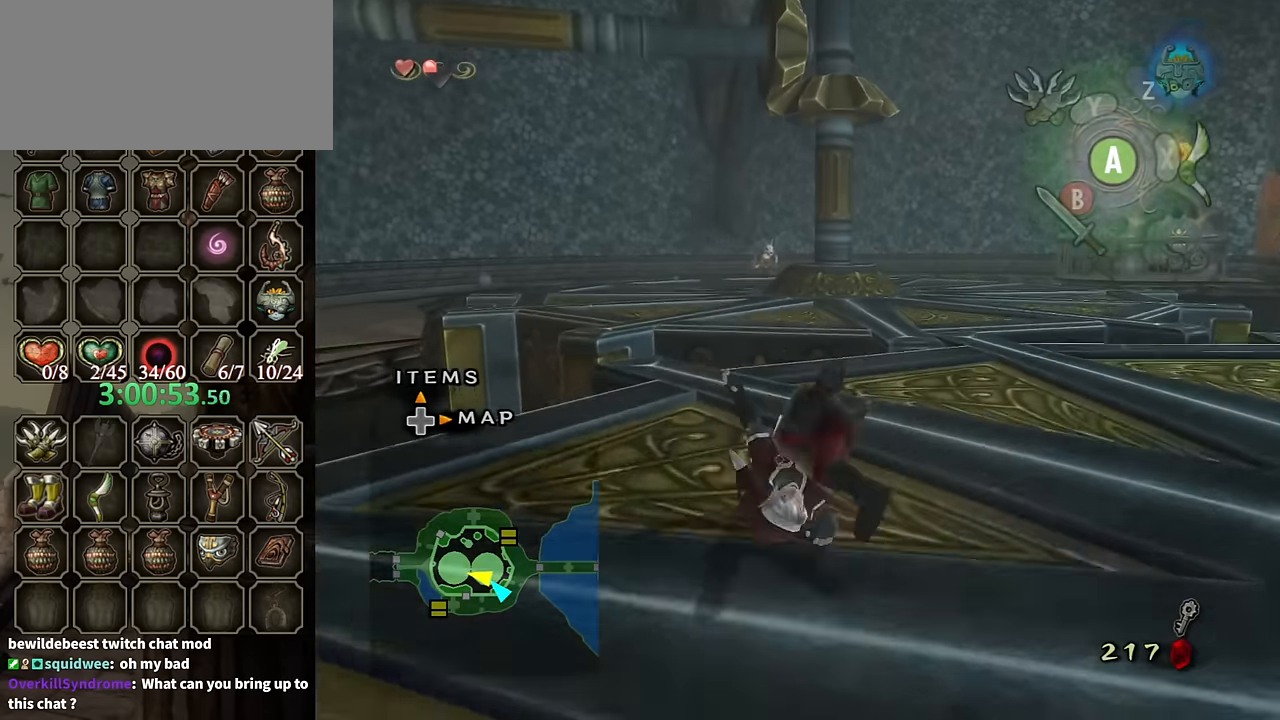
{"buttons": [], "left_stick": "up", "right_stick": "center", "events": []}
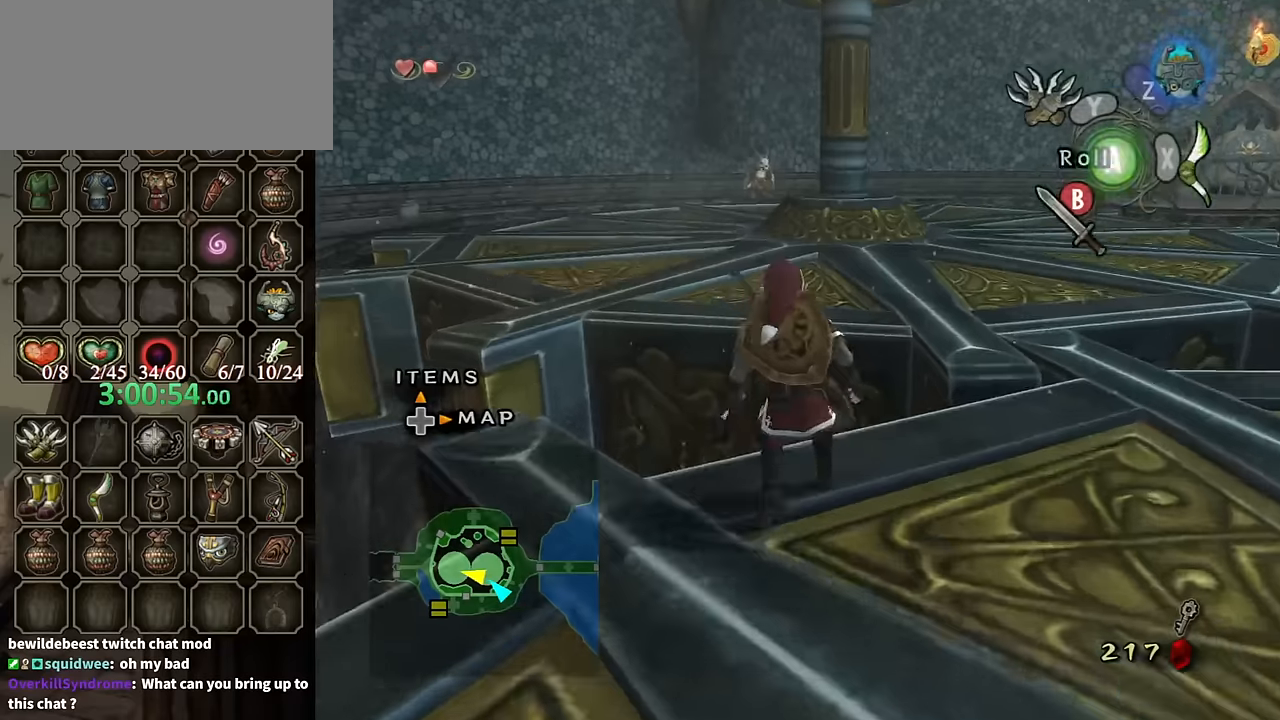
{"buttons": [], "left_stick": "up", "right_stick": "center", "events": [[66, "A", "down"], [166, "A", "up"]]}
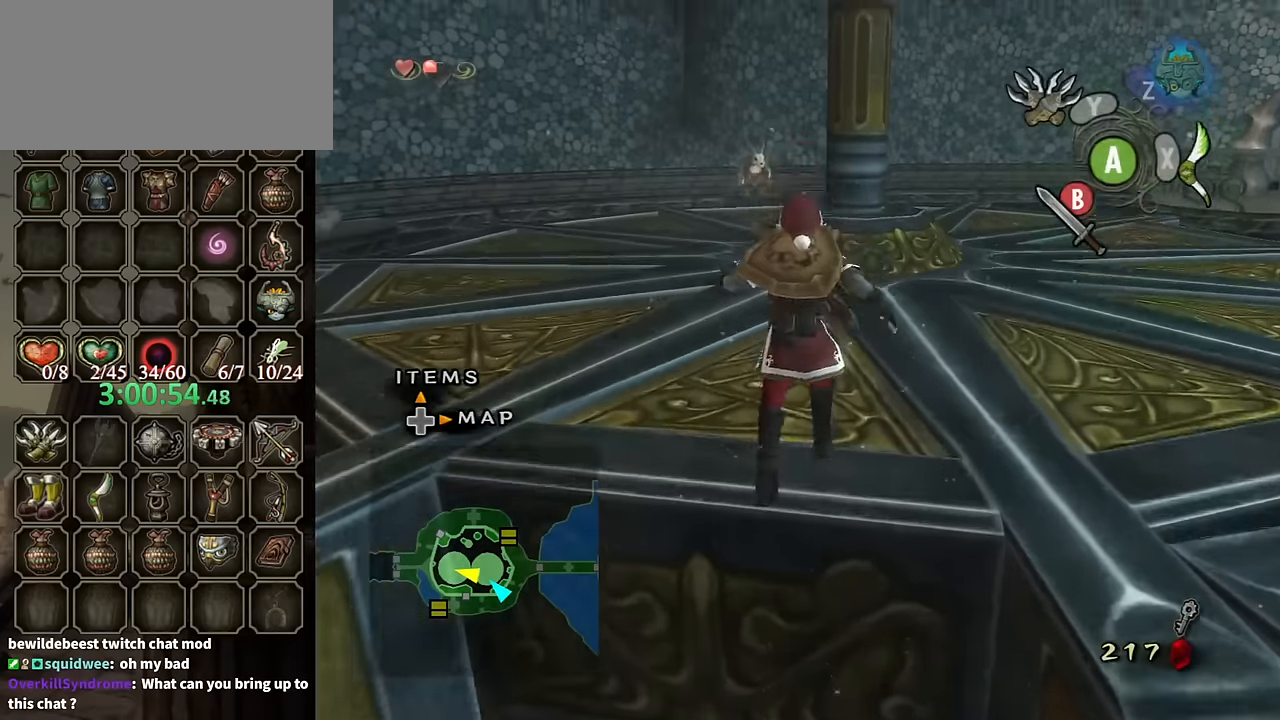
{"buttons": [], "left_stick": "up", "right_stick": "right", "events": [[166, "right_stick", "right"]]}
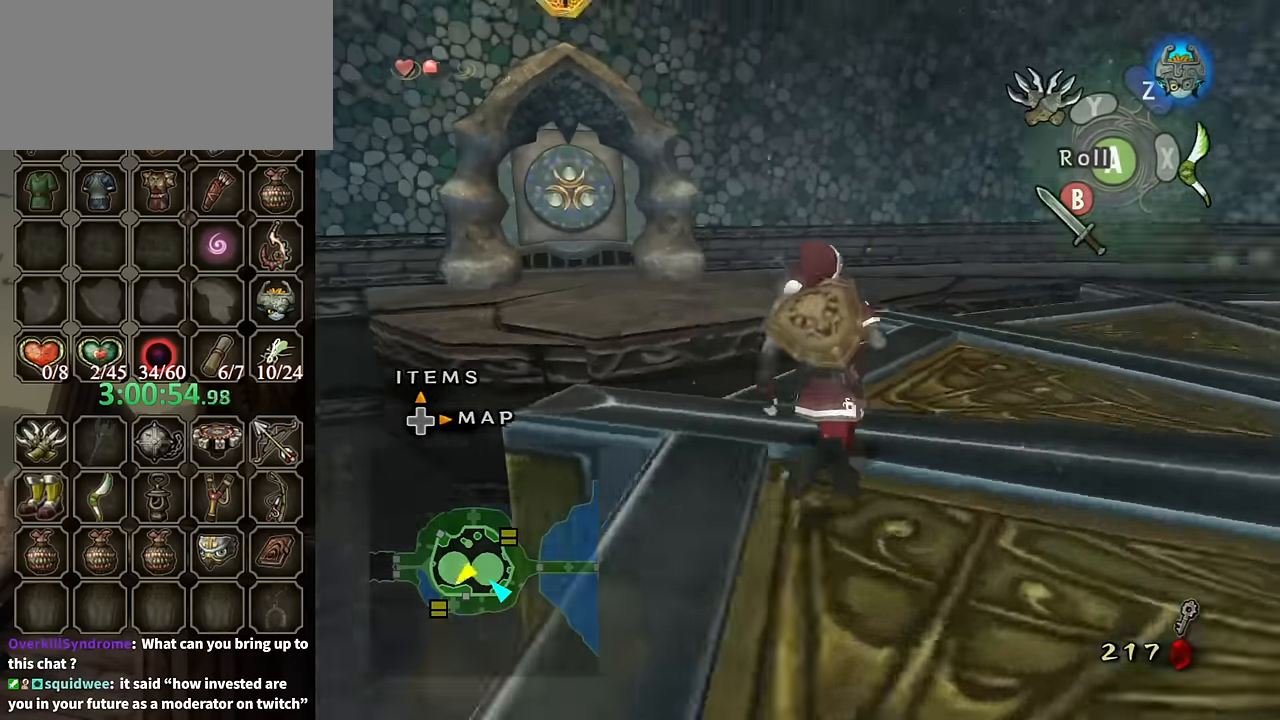
{"buttons": [], "left_stick": "up", "right_stick": "center", "events": [[166, "right_stick", "center"], [333, "A", "down"], [333, "left_stick", "up-left"], [366, "A", "up"], [466, "left_stick", "up"]]}
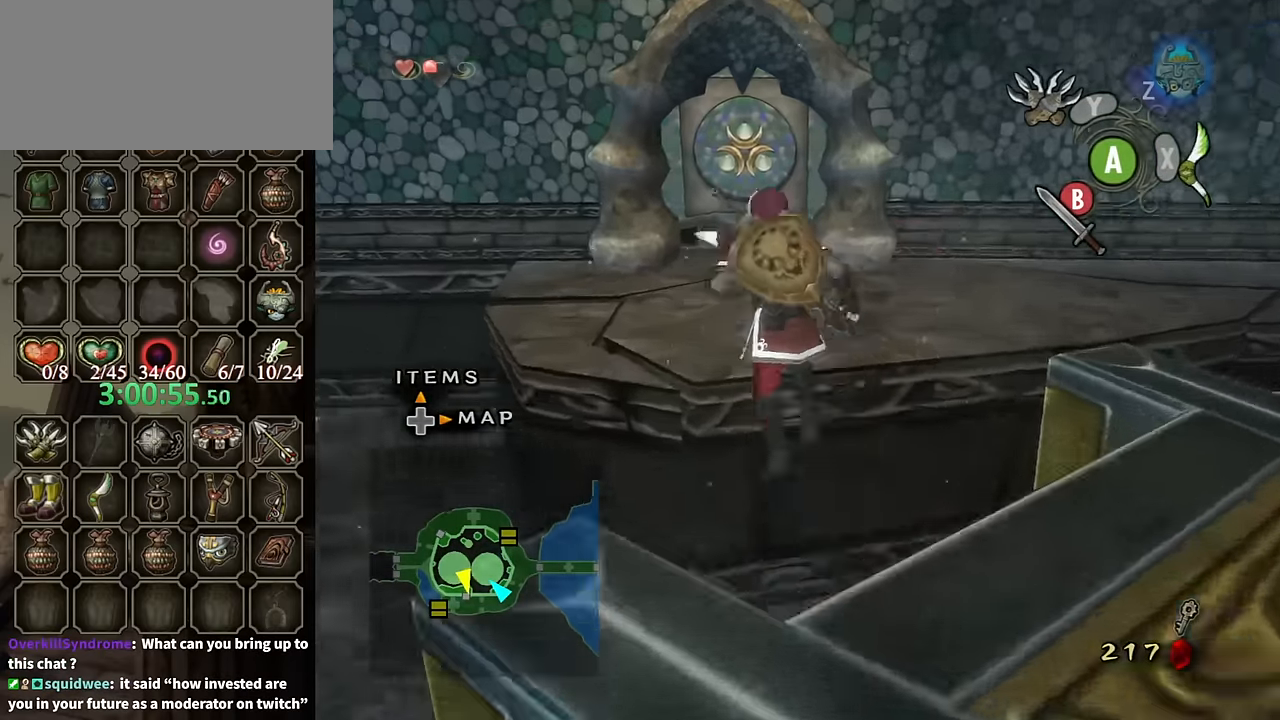
{"buttons": ["A"], "left_stick": "up", "right_stick": "center", "events": [[300, "A", "down"]]}
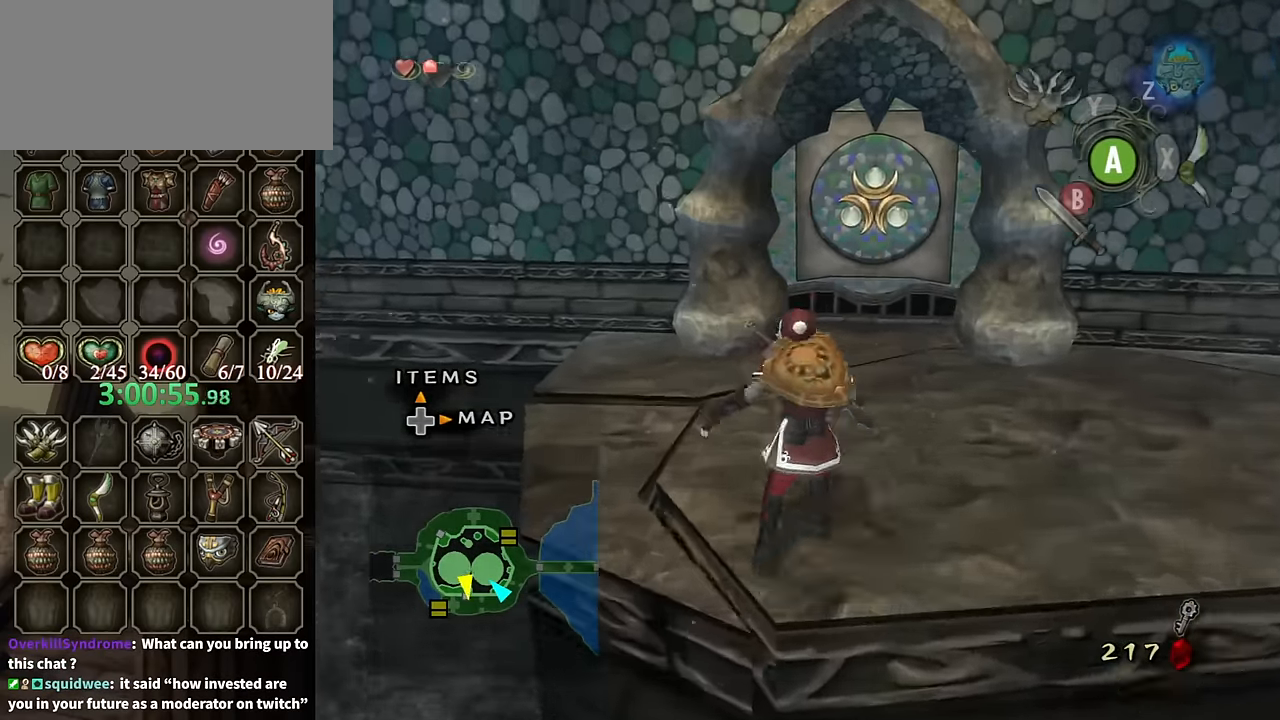
{"buttons": [], "left_stick": "up", "right_stick": "center", "events": [[66, "A", "up"]]}
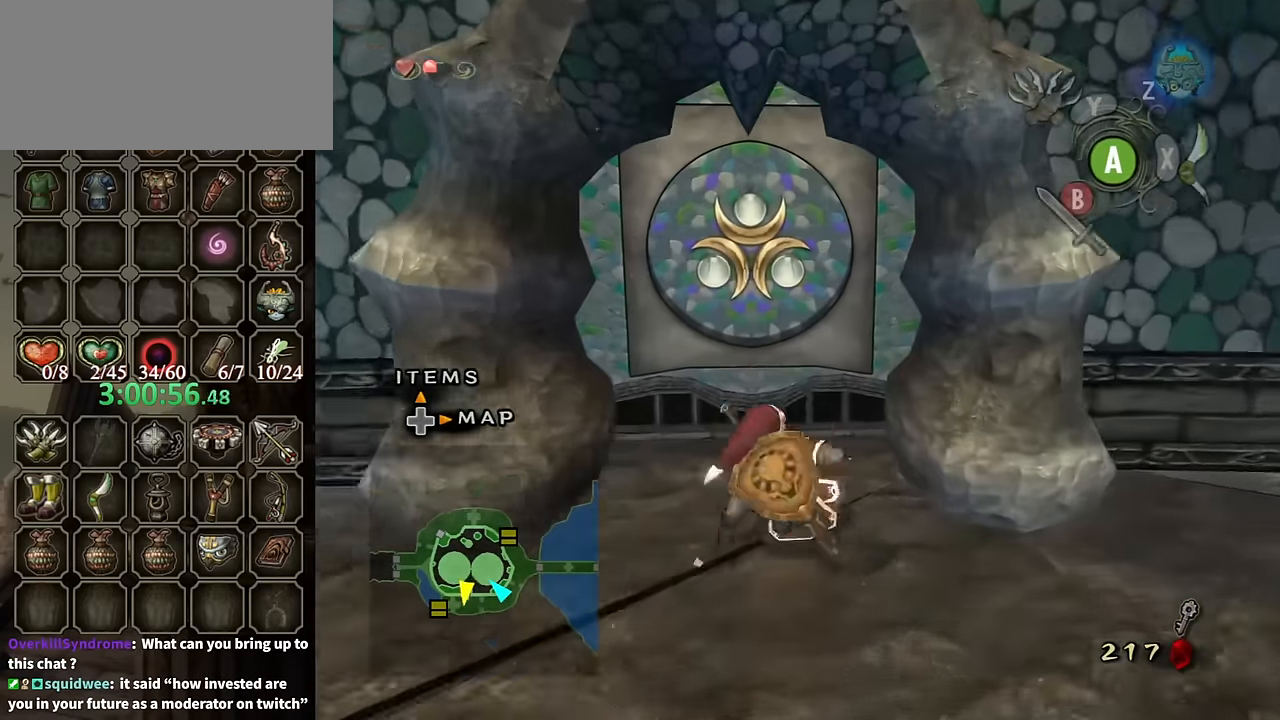
{"buttons": [], "left_stick": "center", "right_stick": "center", "events": [[100, "left_stick", "up-left"], [233, "left_stick", "up"], [400, "left_stick", "center"], [433, "A", "down"], [500, "A", "up"]]}
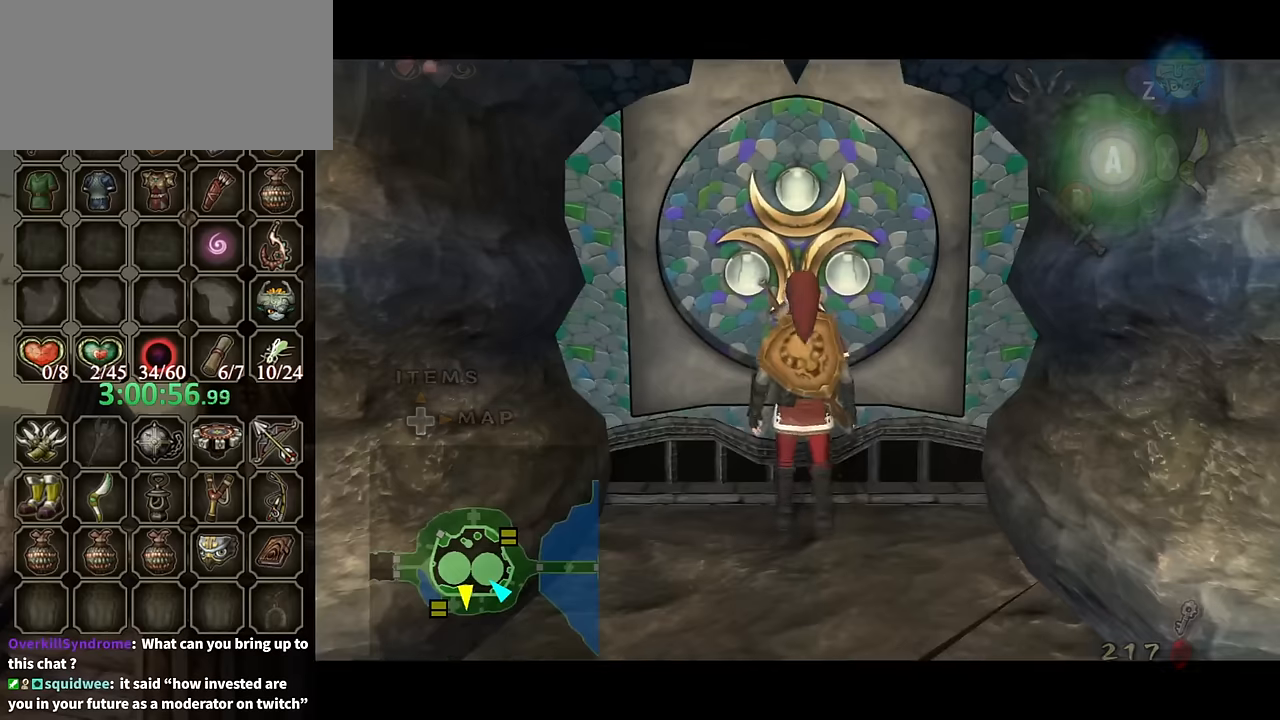
{"buttons": [], "left_stick": "center", "right_stick": "center", "events": [[100, "A", "down"], [166, "A", "up"]]}
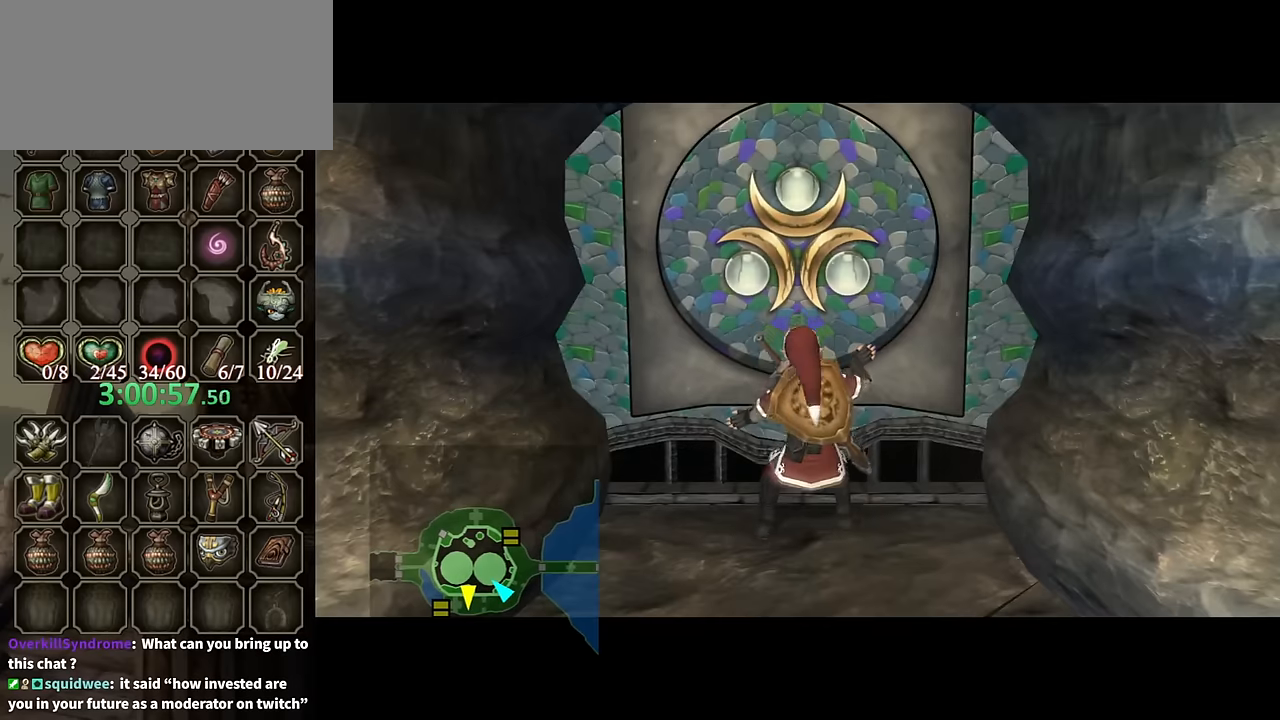
{"buttons": [], "left_stick": "center", "right_stick": "center", "events": []}
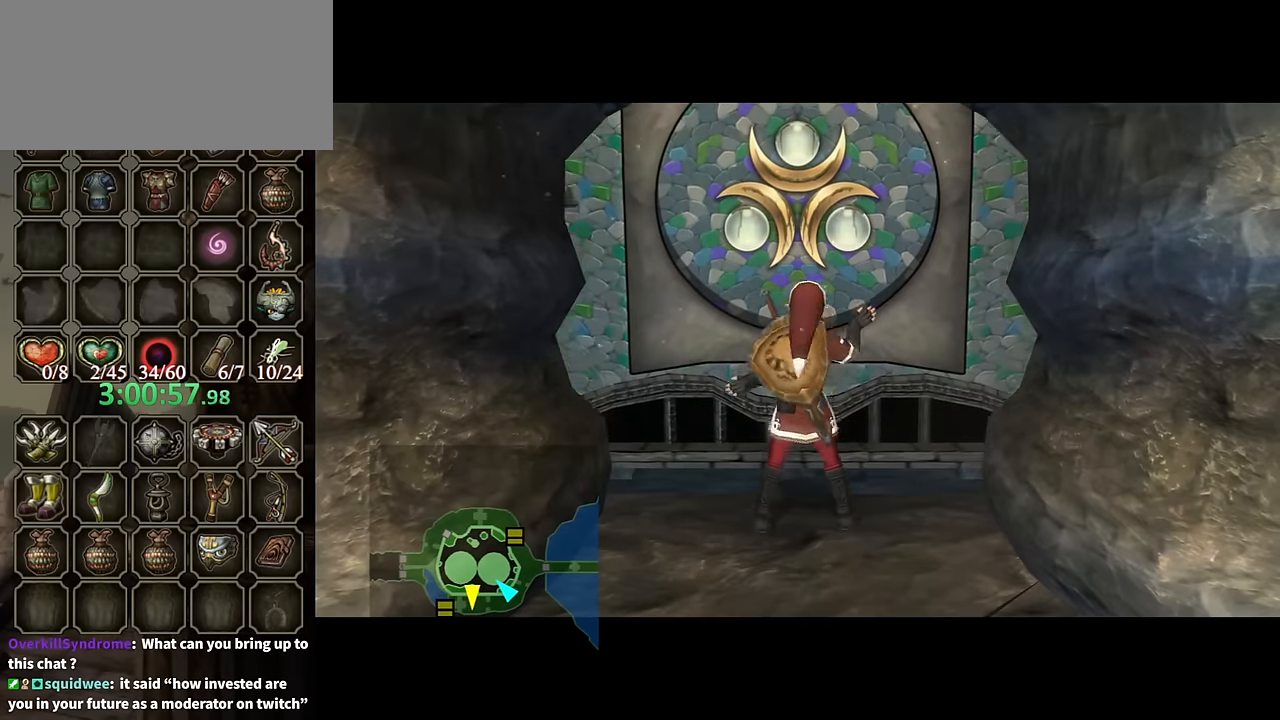
{"buttons": [], "left_stick": "center", "right_stick": "center", "events": []}
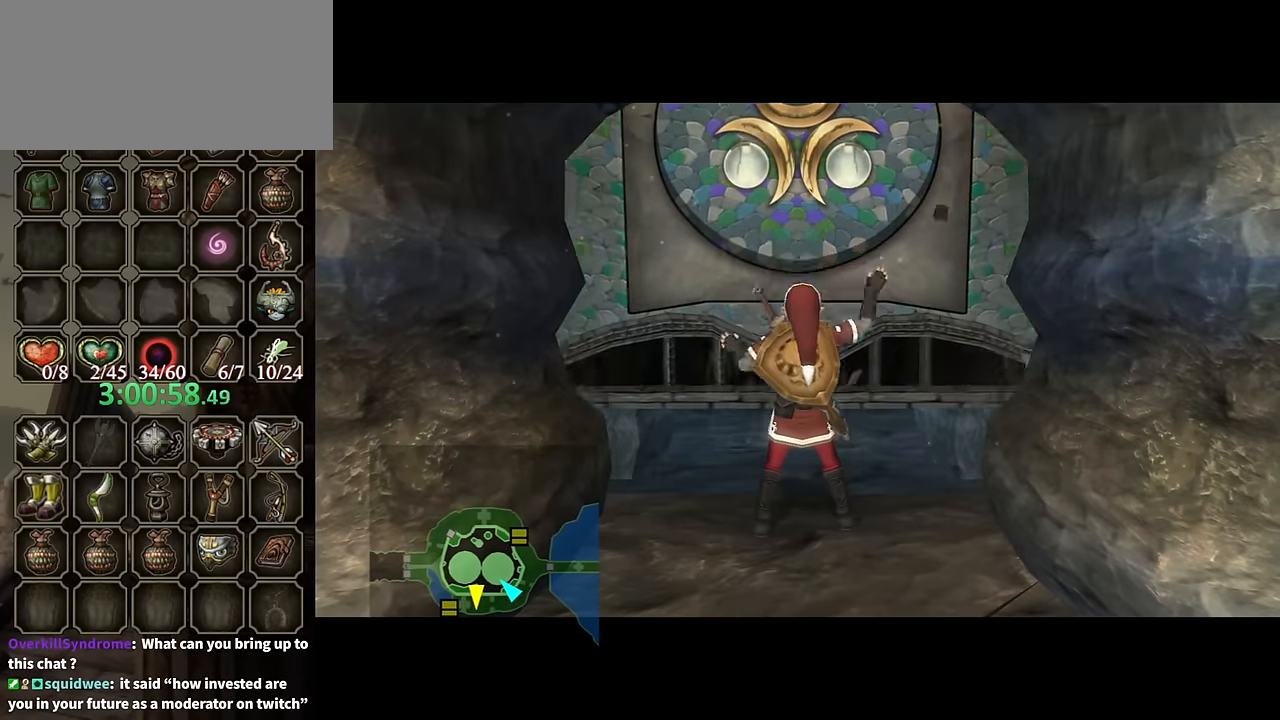
{"buttons": [], "left_stick": "center", "right_stick": "center", "events": []}
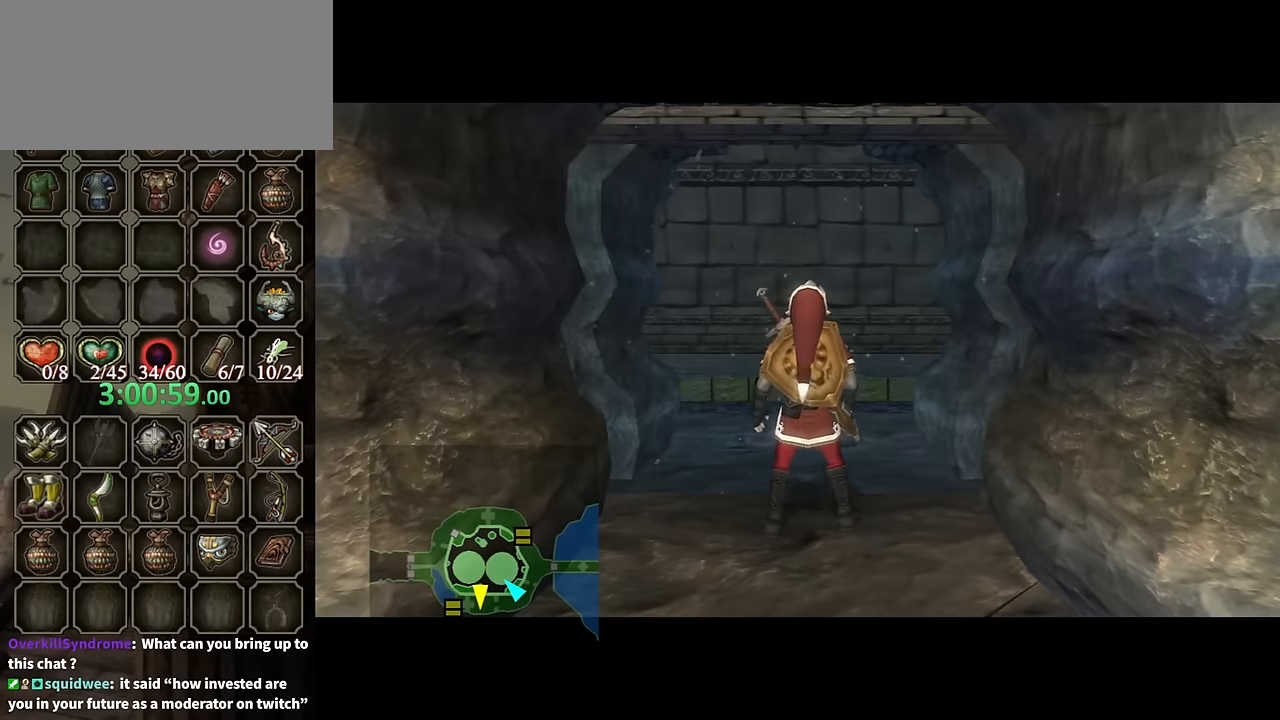
{"buttons": [], "left_stick": "center", "right_stick": "center", "events": []}
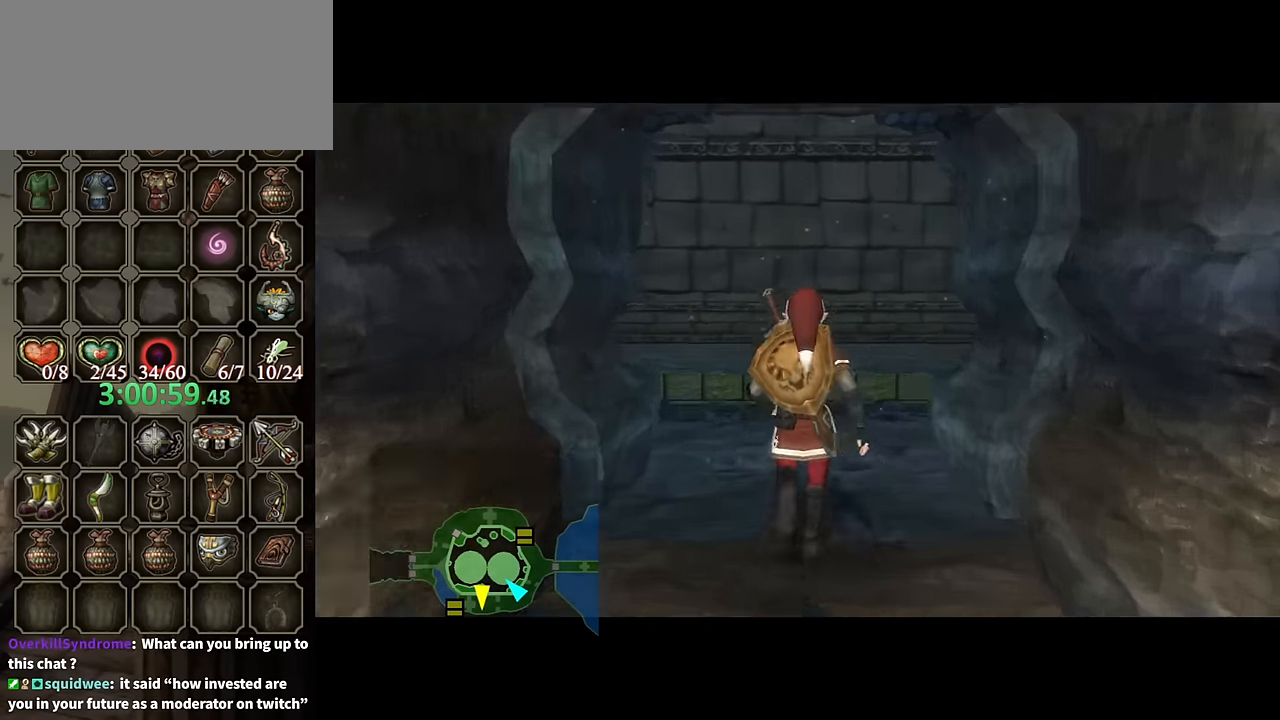
{"buttons": [], "left_stick": "center", "right_stick": "center", "events": []}
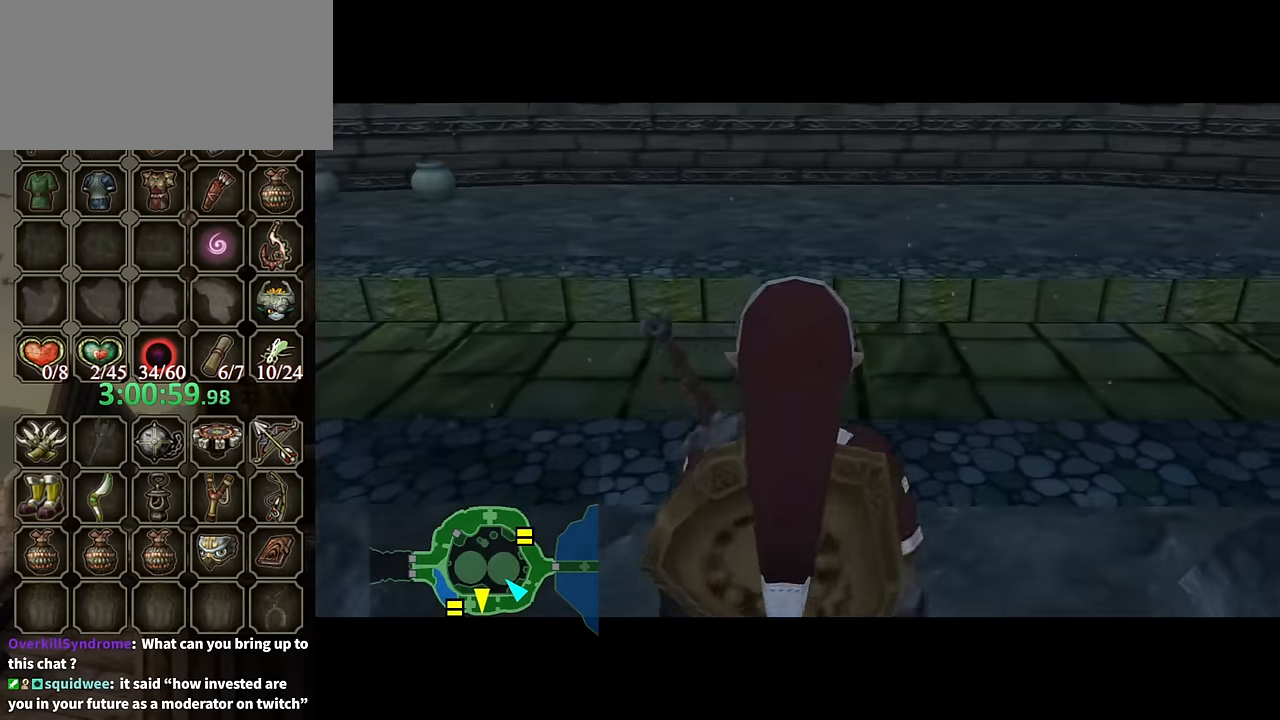
{"buttons": [], "left_stick": "up", "right_stick": "left", "events": [[500, "left_stick", "up"], [500, "right_stick", "left"]]}
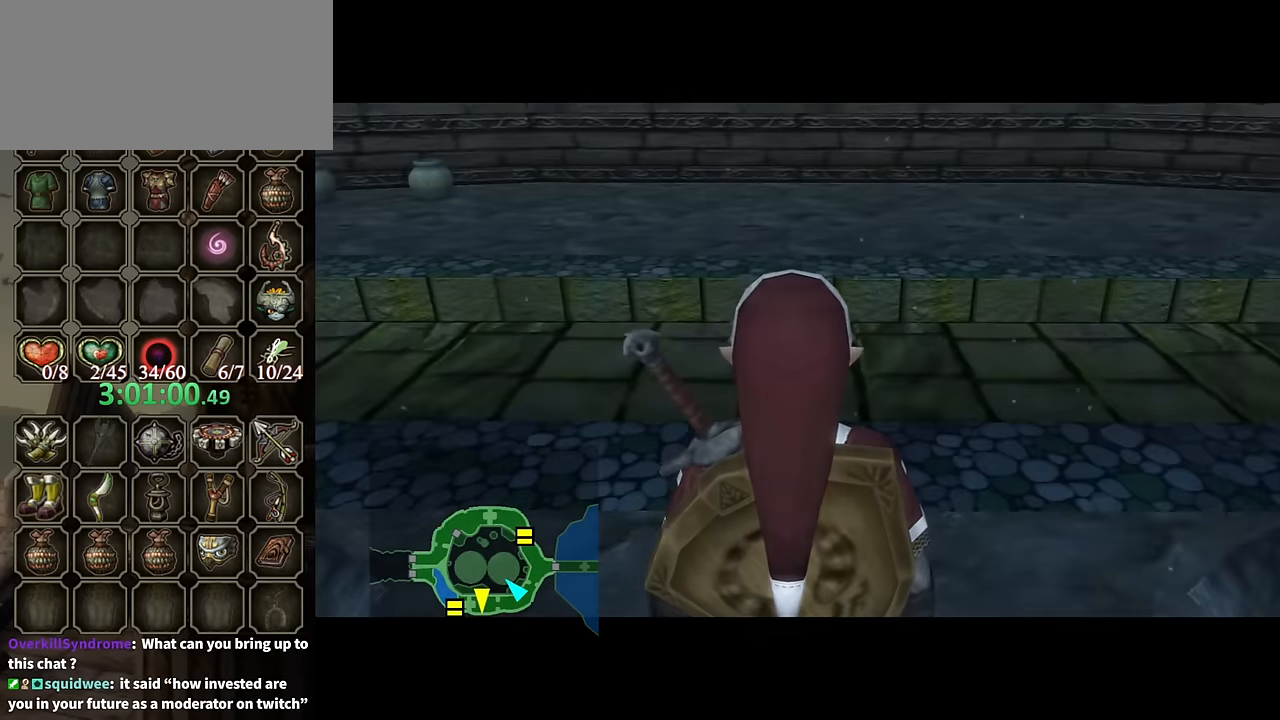
{"buttons": [], "left_stick": "up-right", "right_stick": "left", "events": [[33, "left_stick", "up-right"]]}
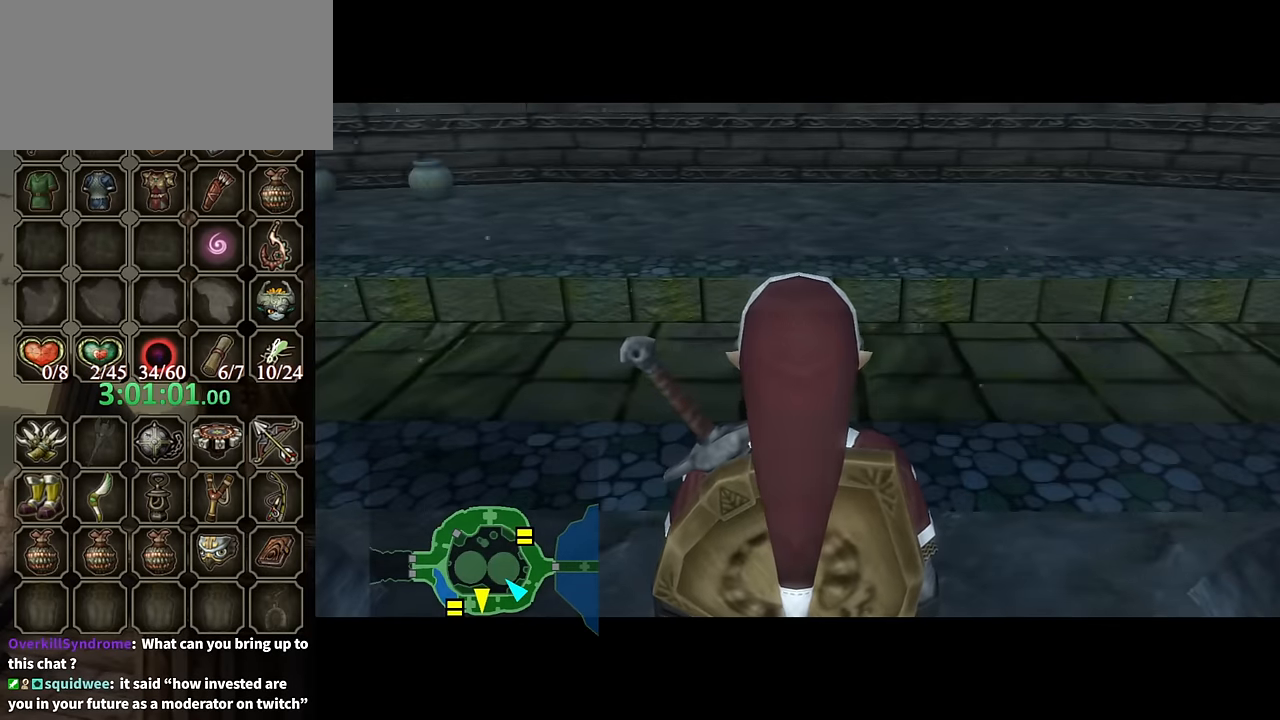
{"buttons": [], "left_stick": "up-right", "right_stick": "left", "events": []}
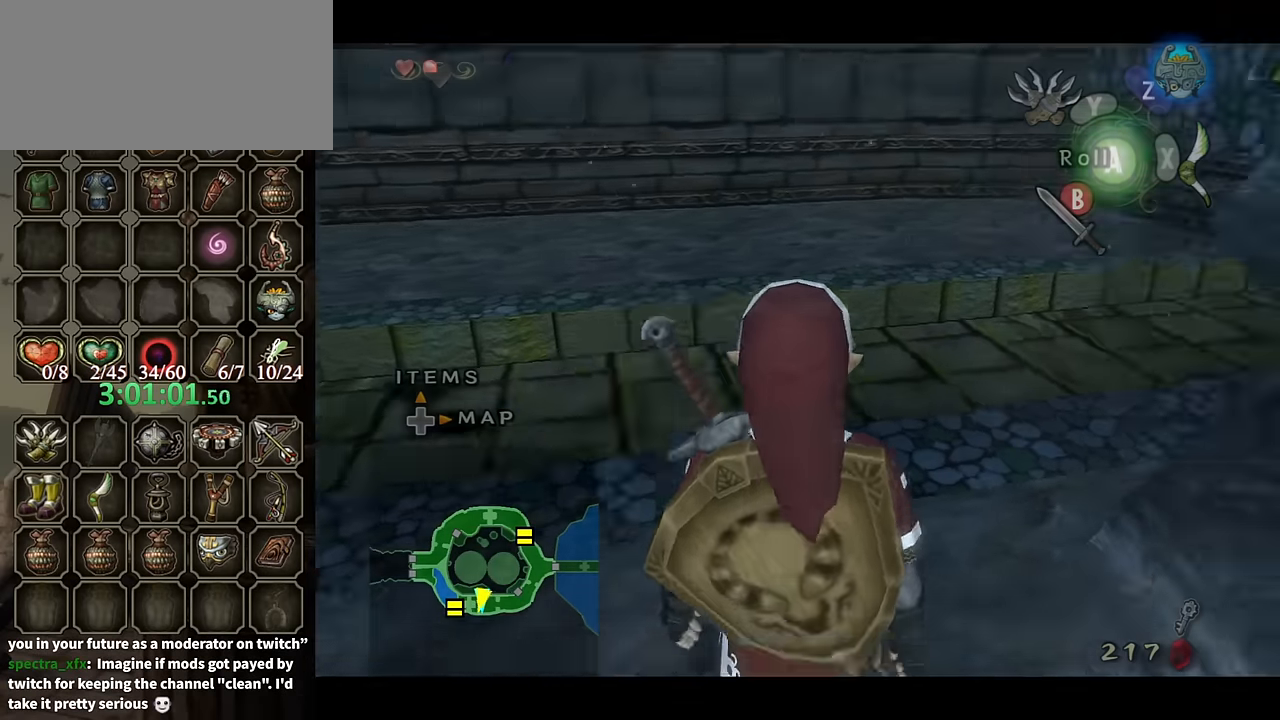
{"buttons": [], "left_stick": "up-left", "right_stick": "left", "events": [[100, "left_stick", "up"], [500, "left_stick", "up-left"]]}
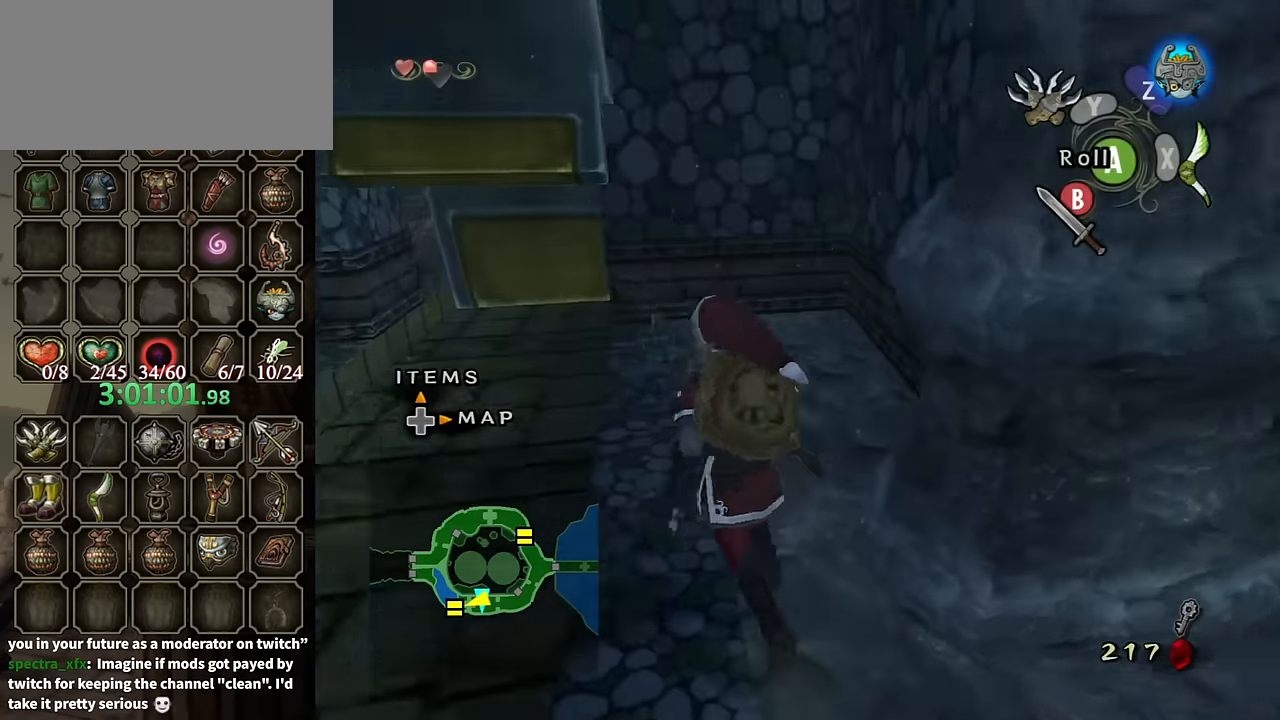
{"buttons": [], "left_stick": "down-left", "right_stick": "right", "events": [[133, "right_stick", "center"], [300, "left_stick", "down-left"], [300, "right_stick", "right"]]}
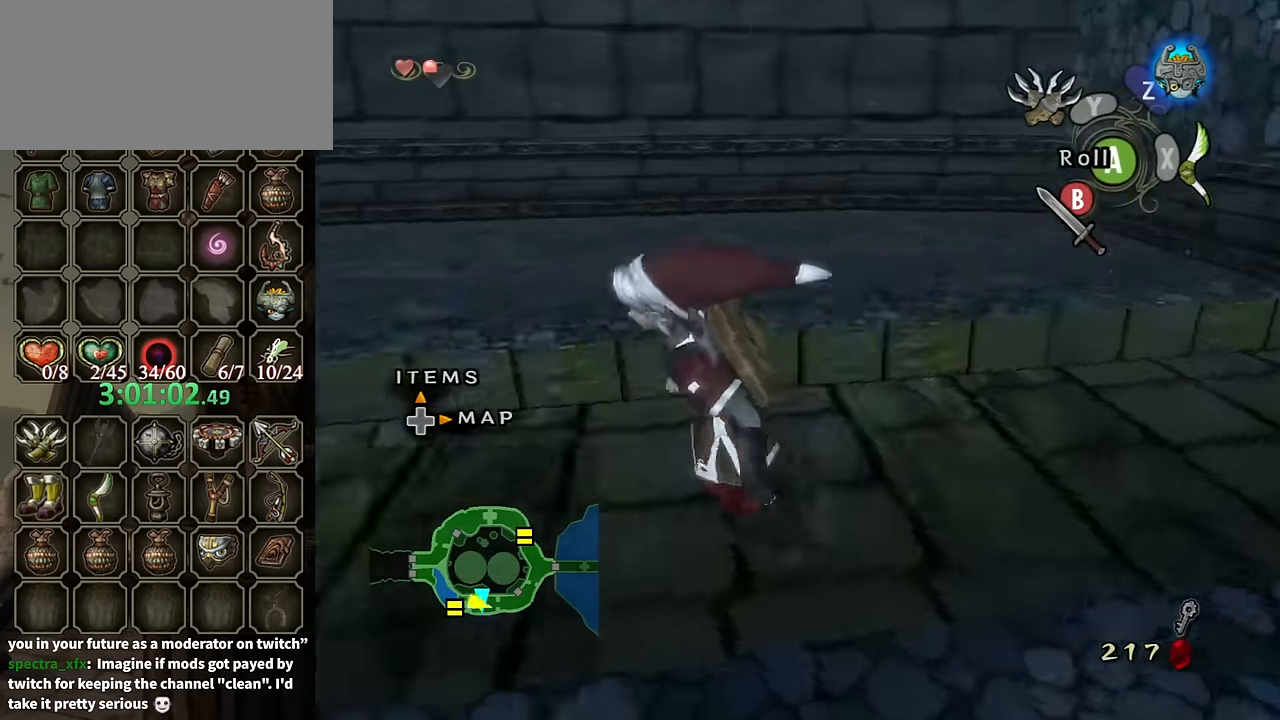
{"buttons": [], "left_stick": "up", "right_stick": "center", "events": [[300, "left_stick", "up-left"], [400, "left_stick", "up"], [467, "right_stick", "center"]]}
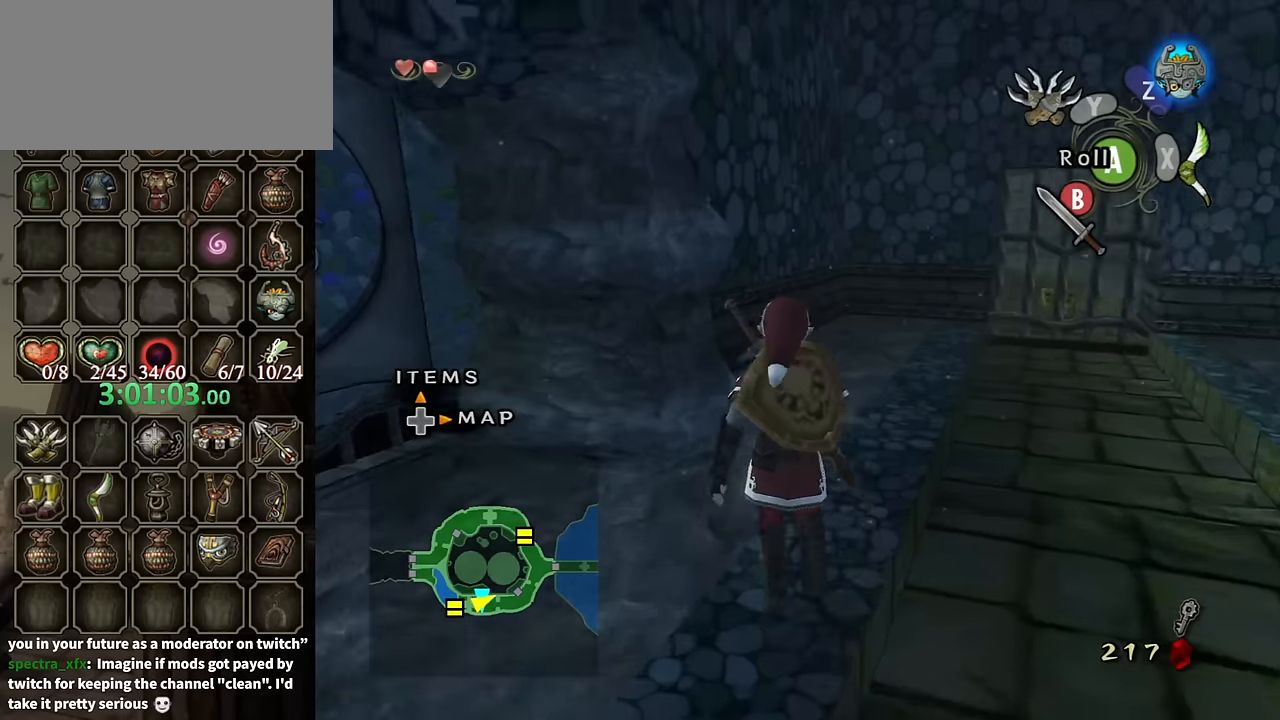
{"buttons": [], "left_stick": "center", "right_stick": "center", "events": [[134, "left_stick", "up-right"], [400, "left_stick", "center"]]}
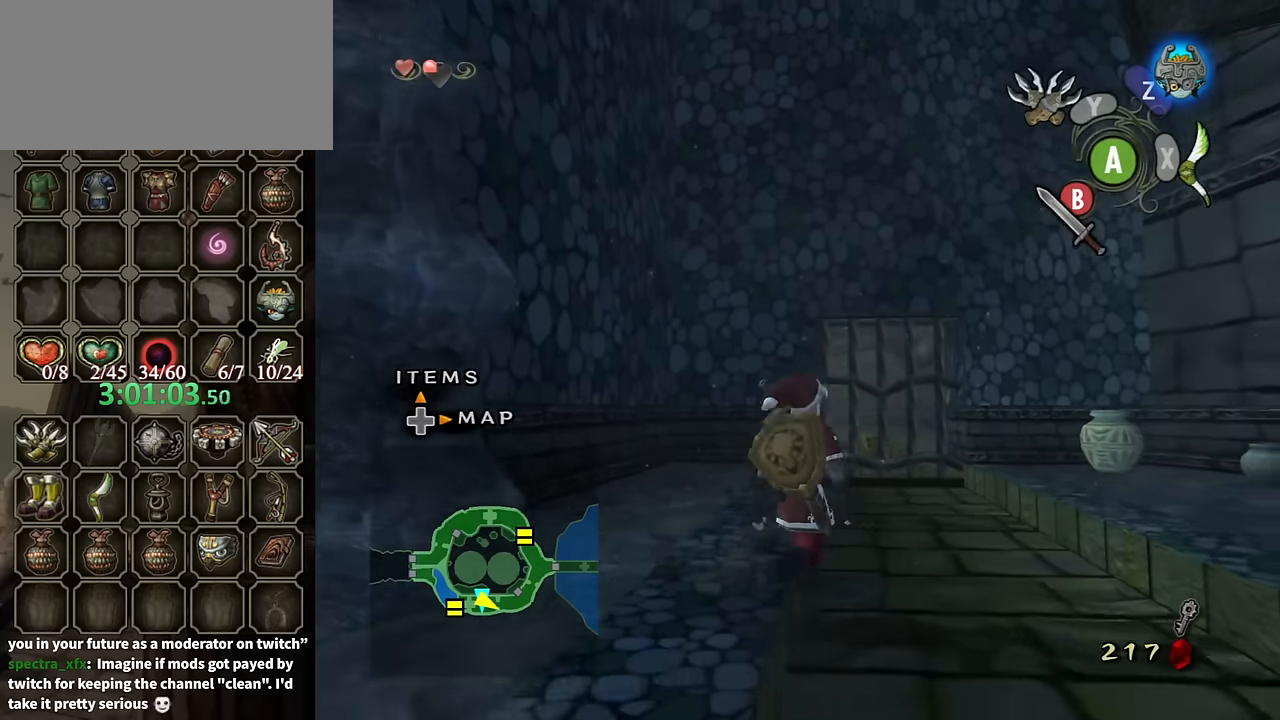
{"buttons": [], "left_stick": "center", "right_stick": "center", "events": []}
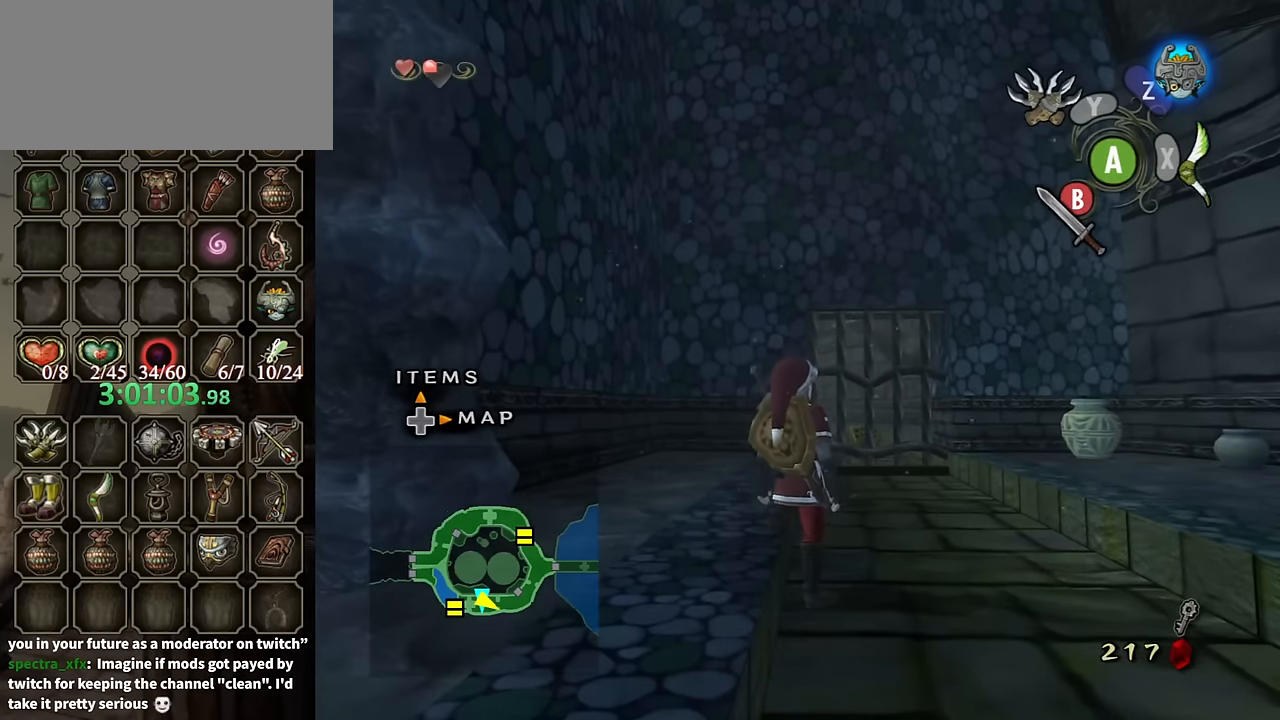
{"buttons": [], "left_stick": "right", "right_stick": "left", "events": [[334, "right_stick", "left"], [367, "left_stick", "right"]]}
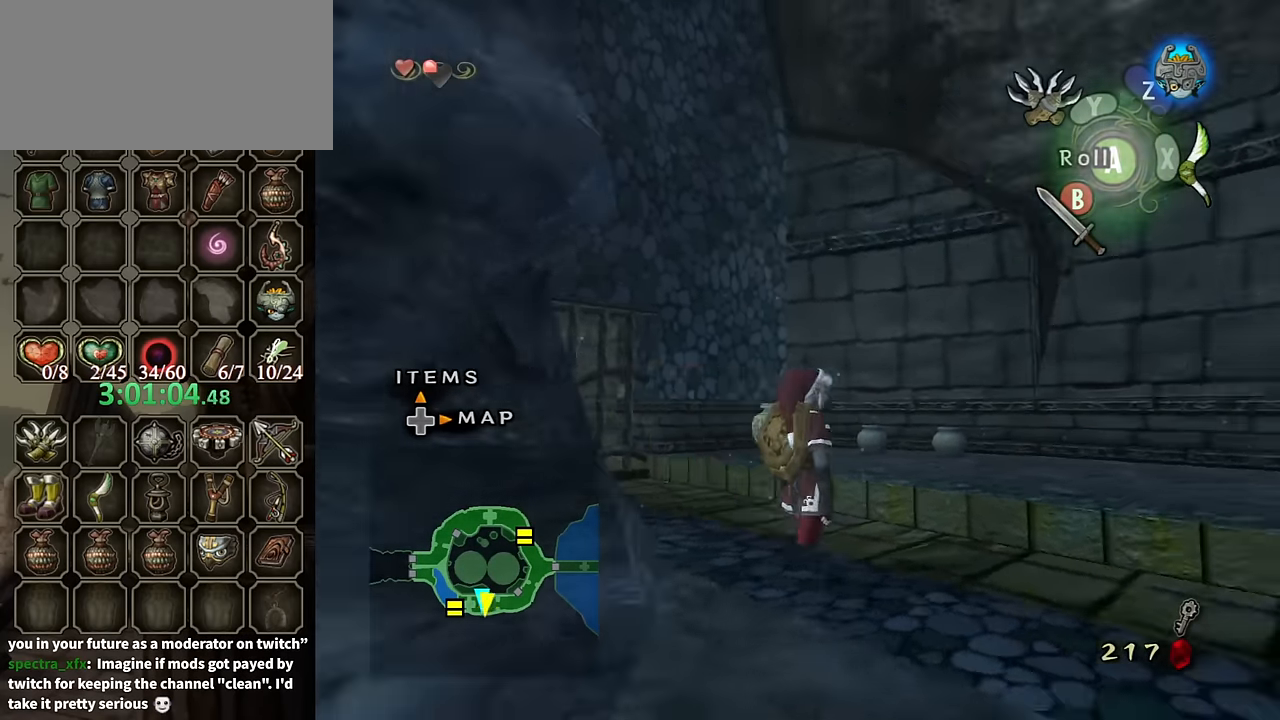
{"buttons": [], "left_stick": "center", "right_stick": "center", "events": [[400, "left_stick", "center"], [500, "right_stick", "center"]]}
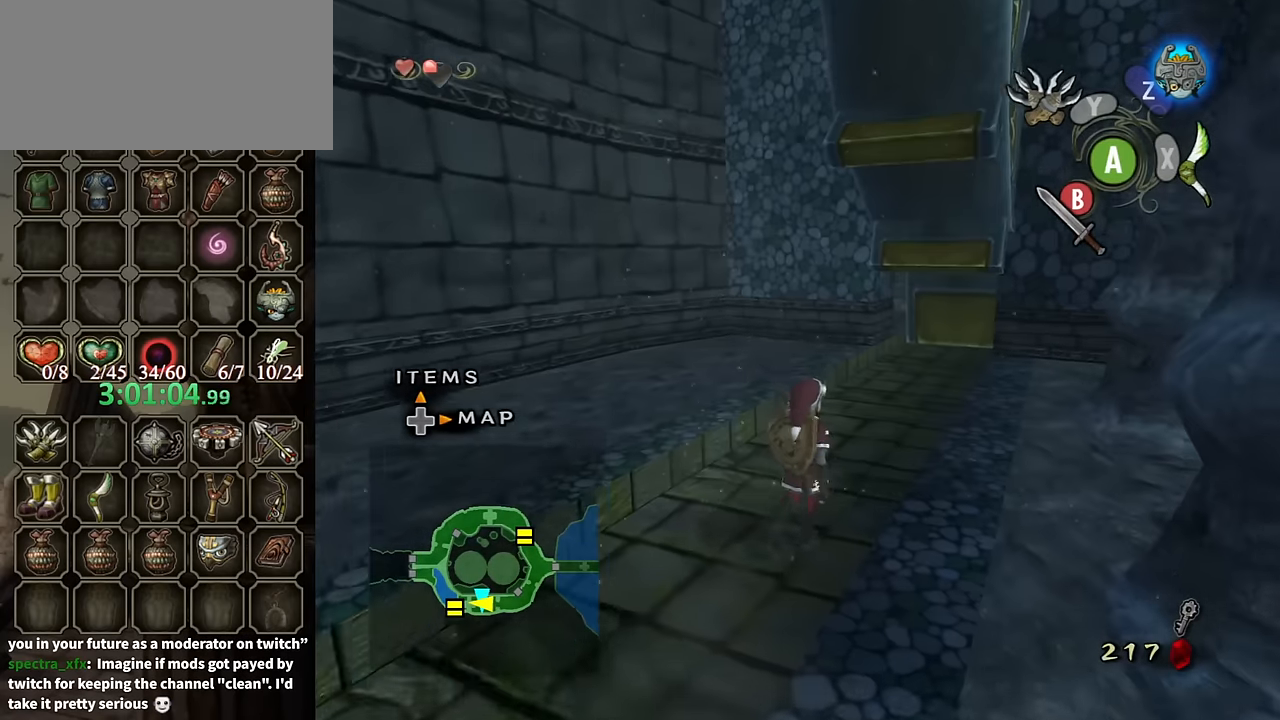
{"buttons": [], "left_stick": "center", "right_stick": "center", "events": []}
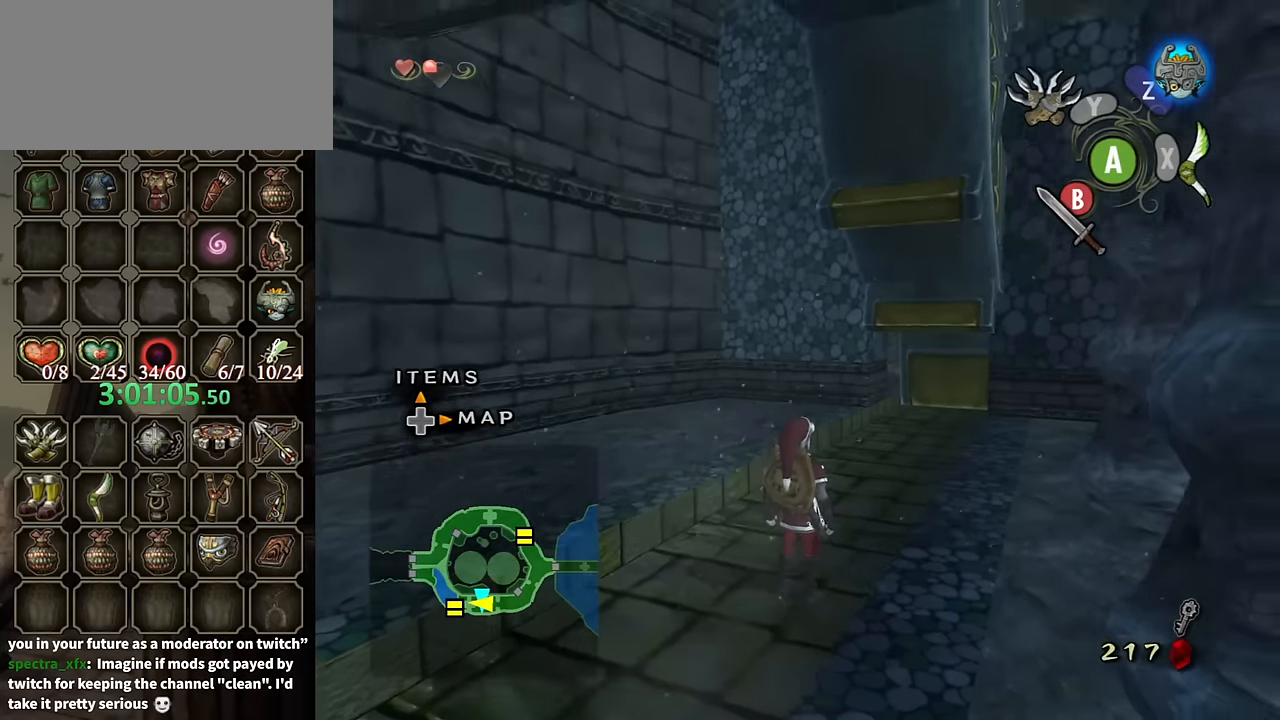
{"buttons": [], "left_stick": "up-right", "right_stick": "left", "events": [[134, "left_stick", "up-right"], [134, "right_stick", "left"]]}
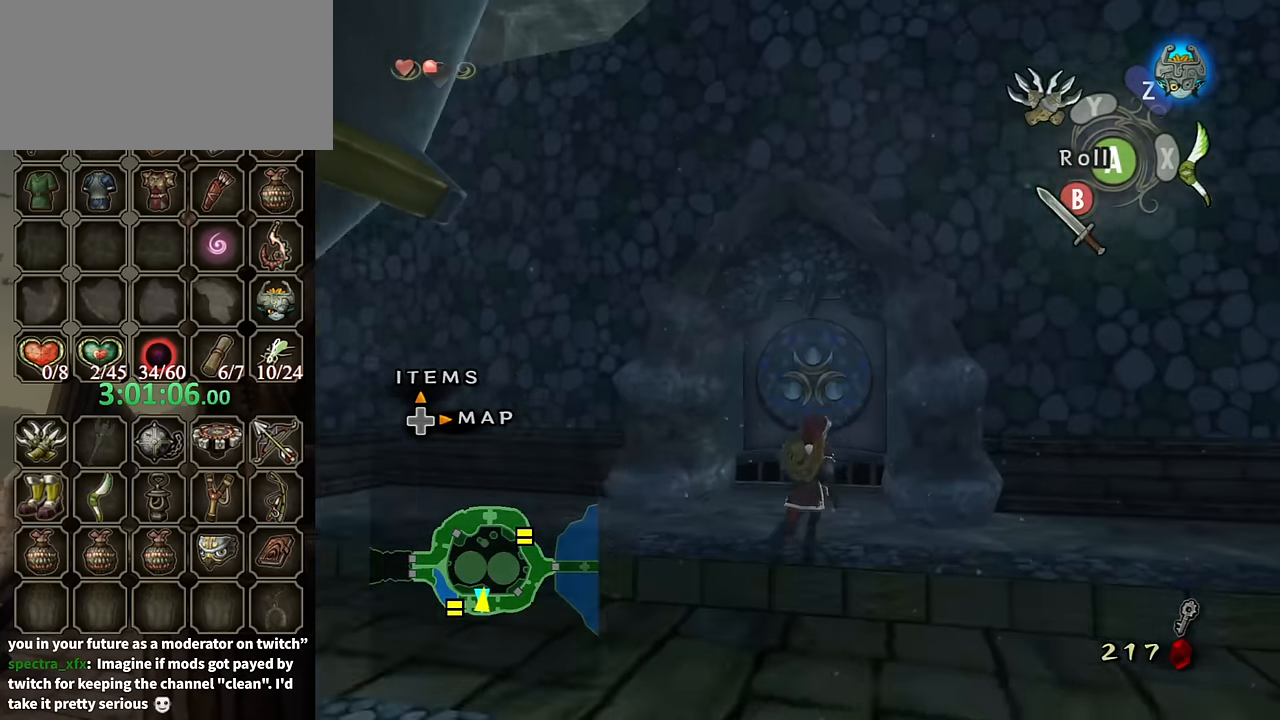
{"buttons": [], "left_stick": "up", "right_stick": "center", "events": [[134, "left_stick", "up"], [134, "right_stick", "center"]]}
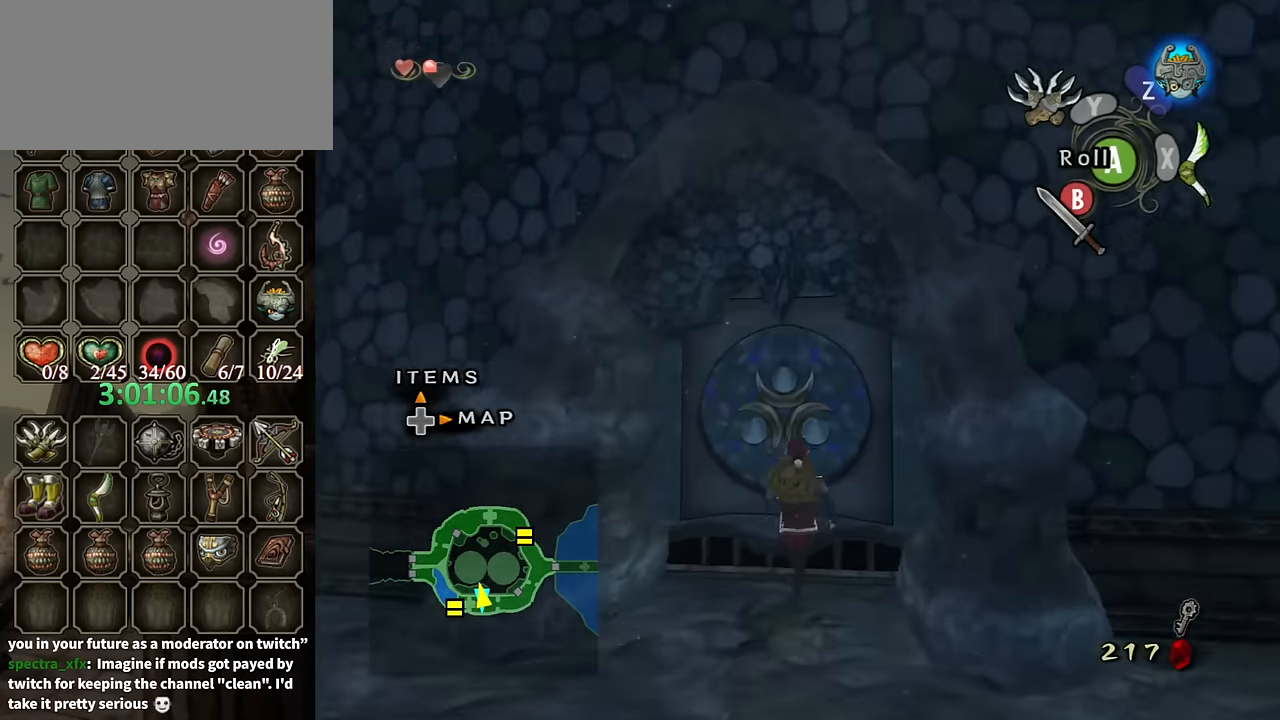
{"buttons": [], "left_stick": "center", "right_stick": "center", "events": [[200, "A", "down"], [200, "left_stick", "center"], [300, "A", "up"]]}